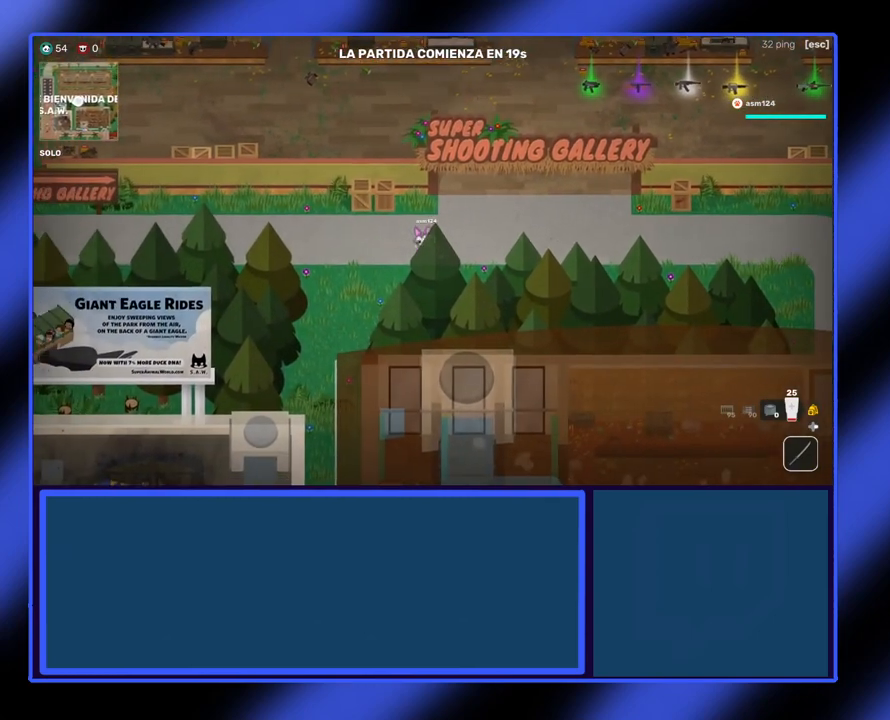
Gameplay with a controller (Xbox layout); each line is a JSON object with the inputs held at the frame after it. "events" lists button and stick changes between this image and that frame as [ms after this image, input, new state], when the widget could be followed in between. Not read: L3 R3 TOUCHPAD other_buttons right_stick.
{"buttons": [], "left_stick": "left", "events": []}
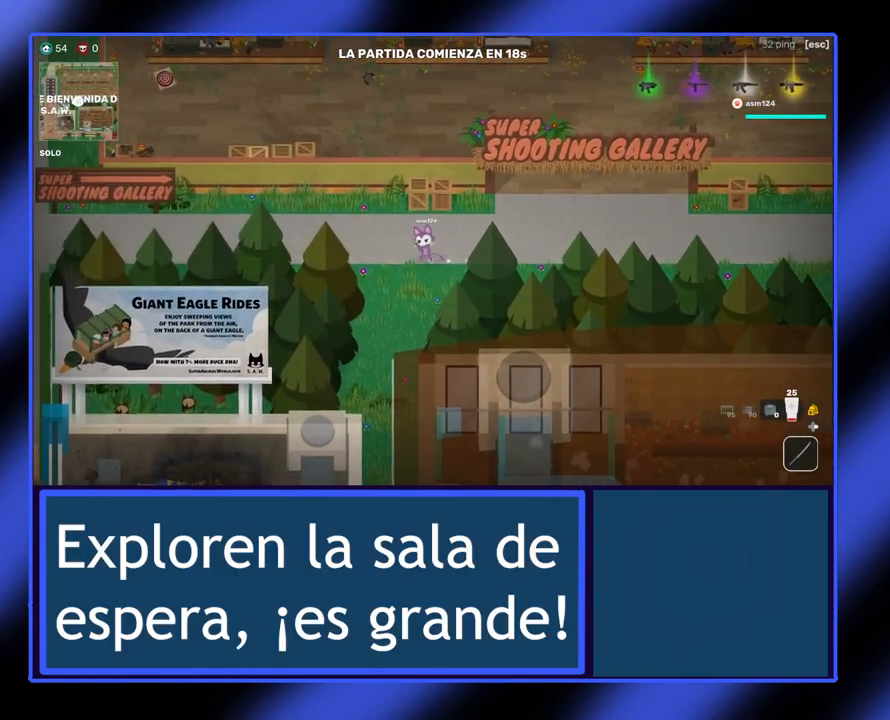
{"buttons": [], "left_stick": "up-left", "events": [[400, "left_stick", "up-left"]]}
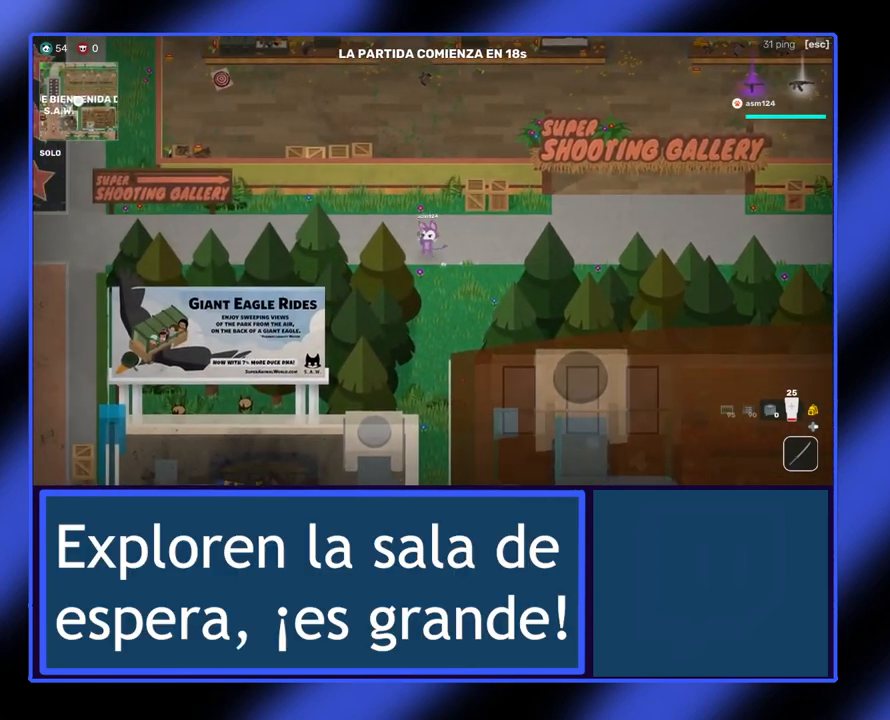
{"buttons": [], "left_stick": "left", "events": [[233, "left_stick", "left"]]}
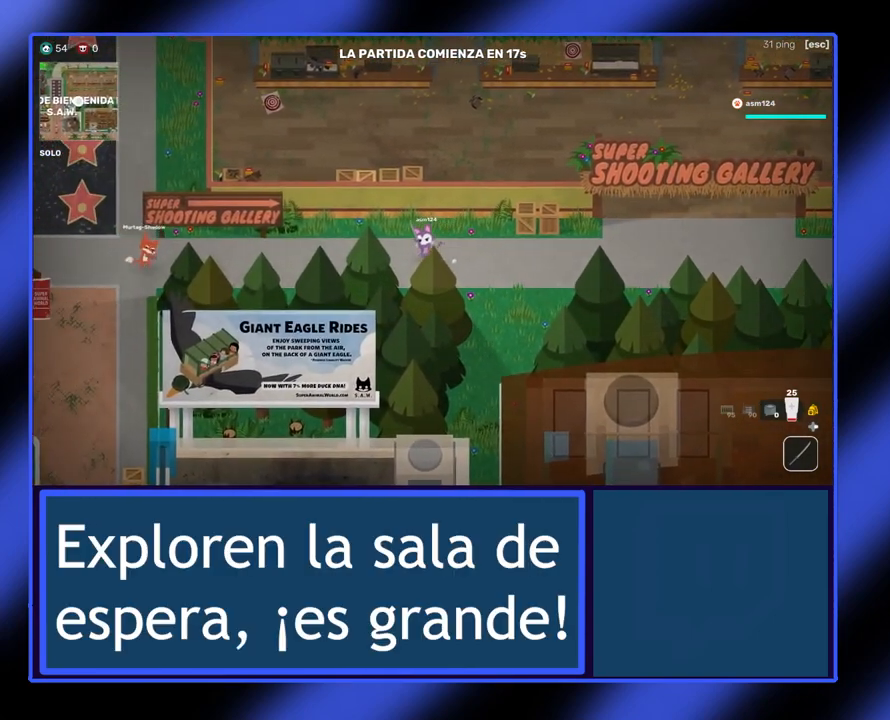
{"buttons": [], "left_stick": "left", "events": []}
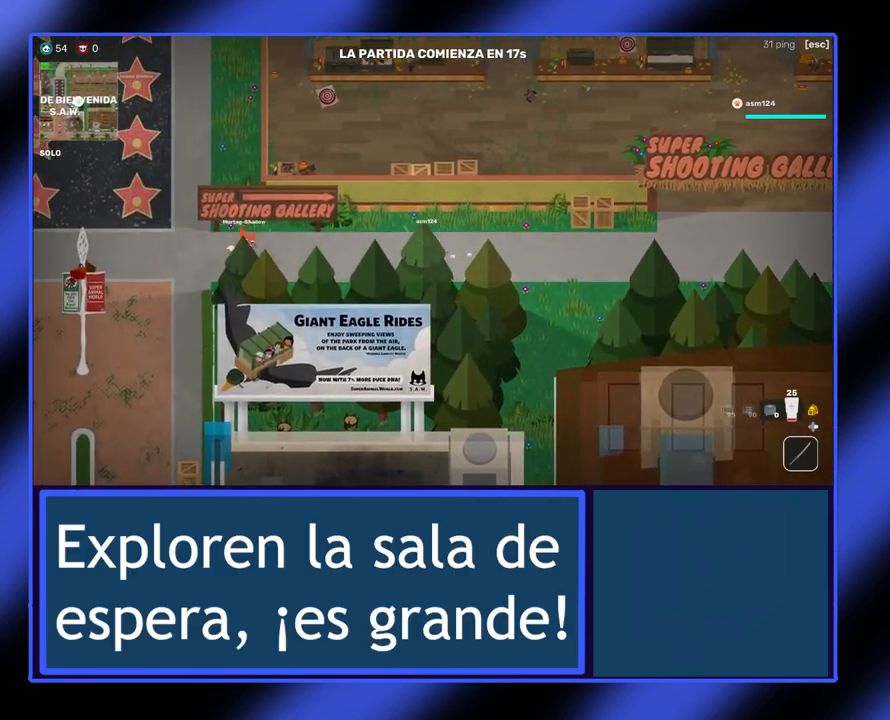
{"buttons": ["Y"], "left_stick": "left", "events": [[467, "Y", "down"]]}
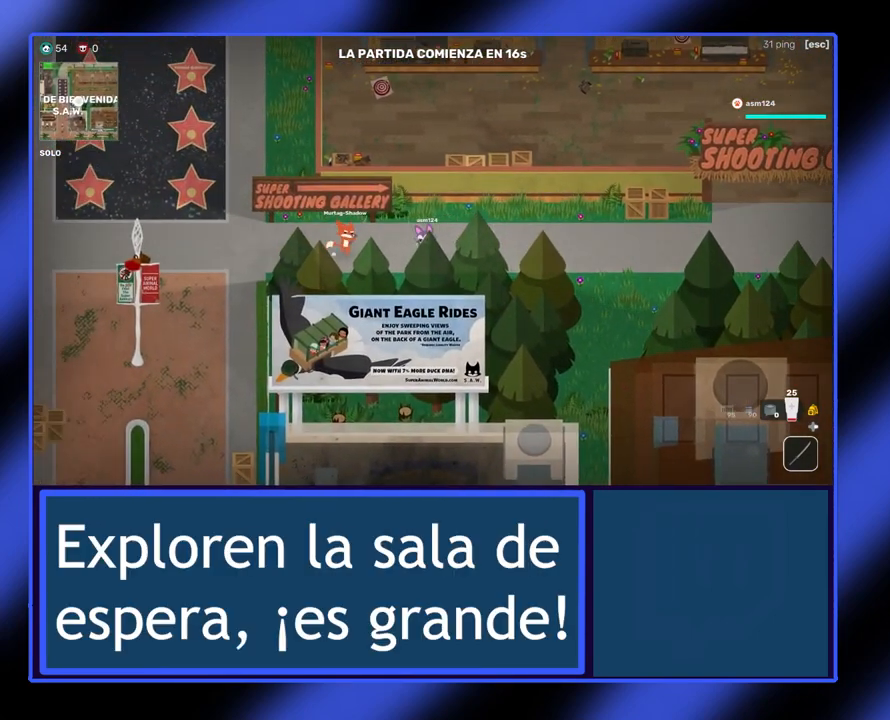
{"buttons": [], "left_stick": "left", "events": [[100, "Y", "up"]]}
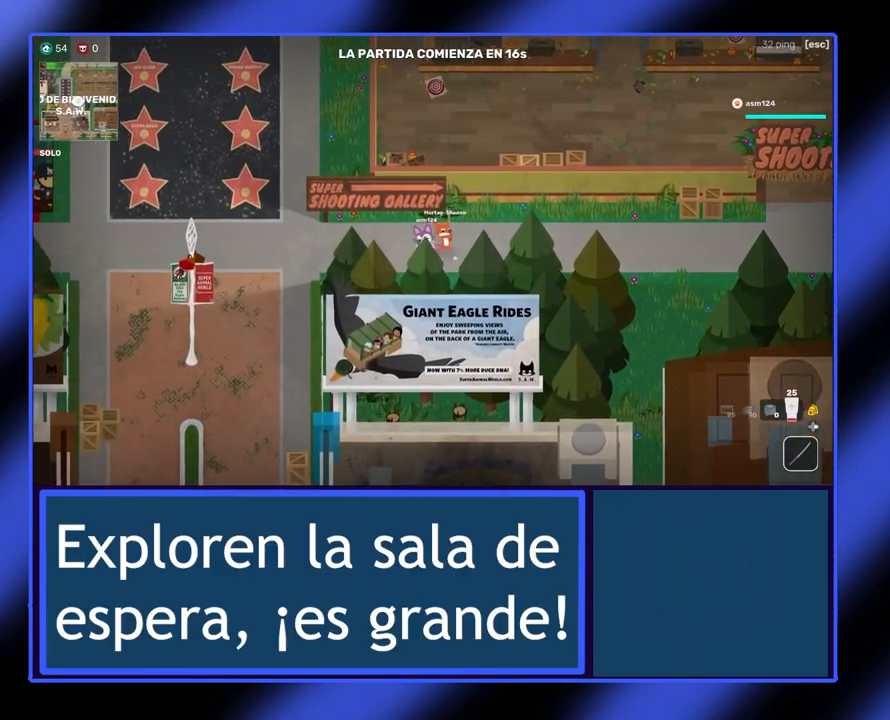
{"buttons": [], "left_stick": "up-left", "events": [[500, "left_stick", "up-left"]]}
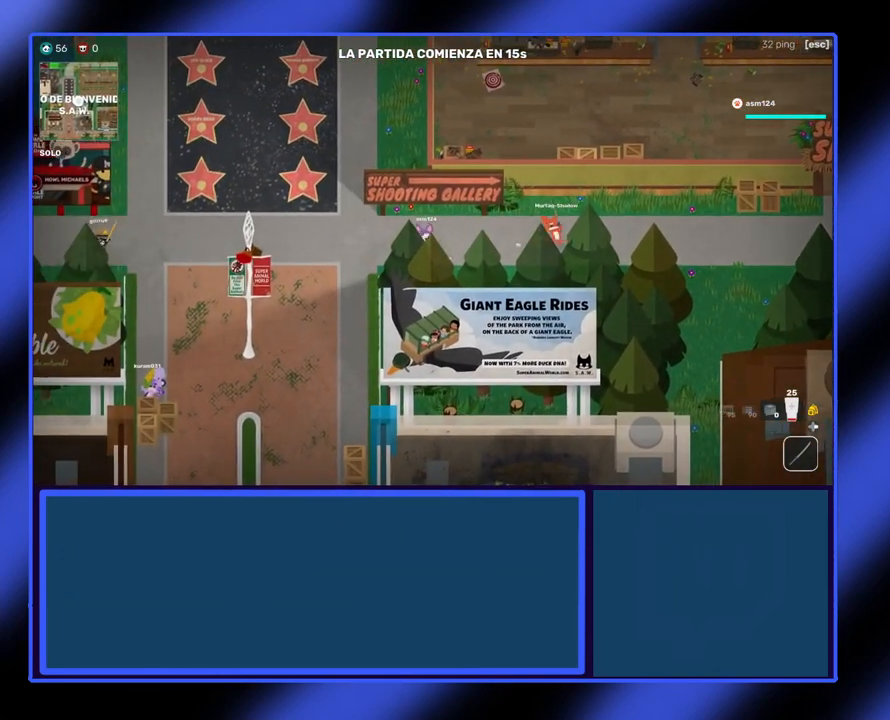
{"buttons": [], "left_stick": "left", "events": [[167, "left_stick", "left"]]}
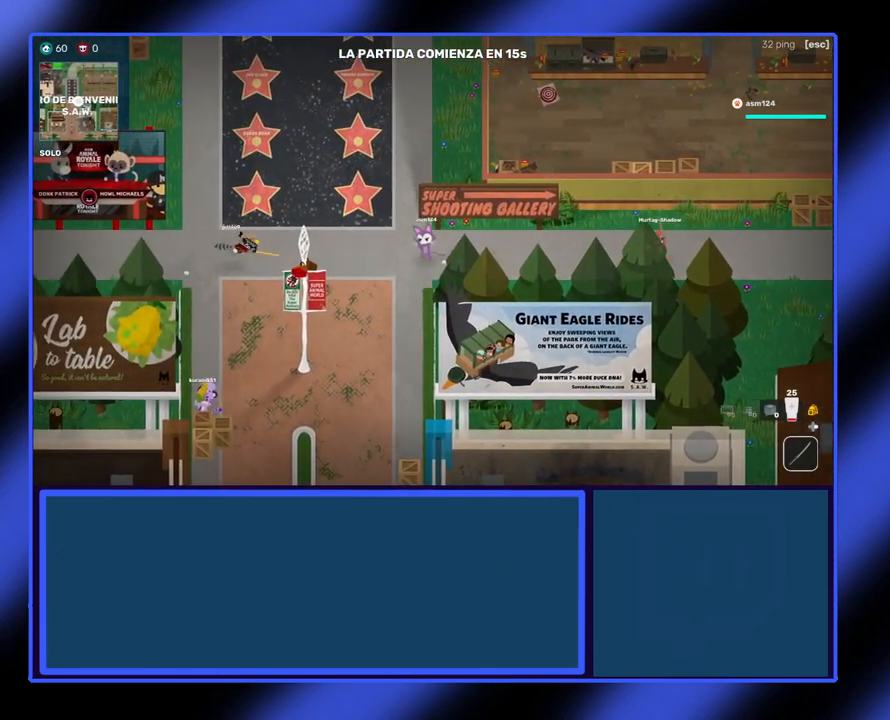
{"buttons": [], "left_stick": "left", "events": []}
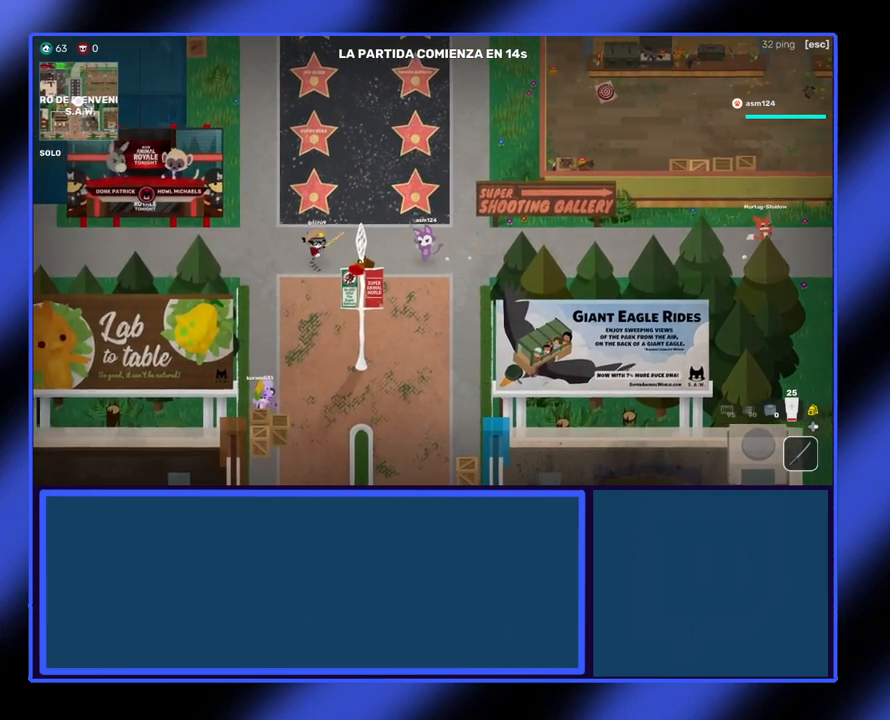
{"buttons": ["L2"], "left_stick": "left", "events": [[400, "L2", "down"]]}
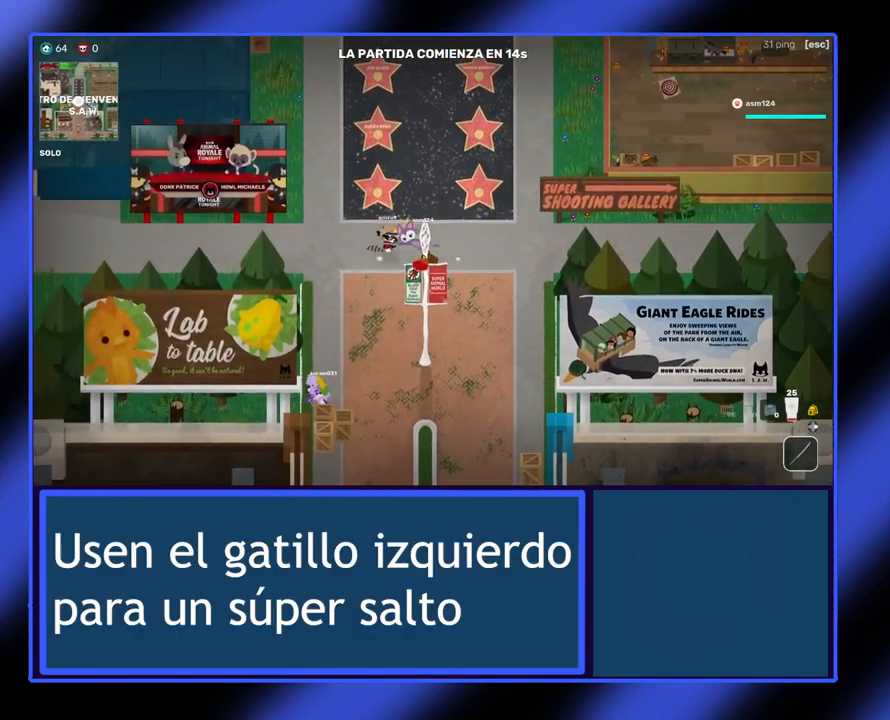
{"buttons": [], "left_stick": "left", "events": [[100, "L2", "up"]]}
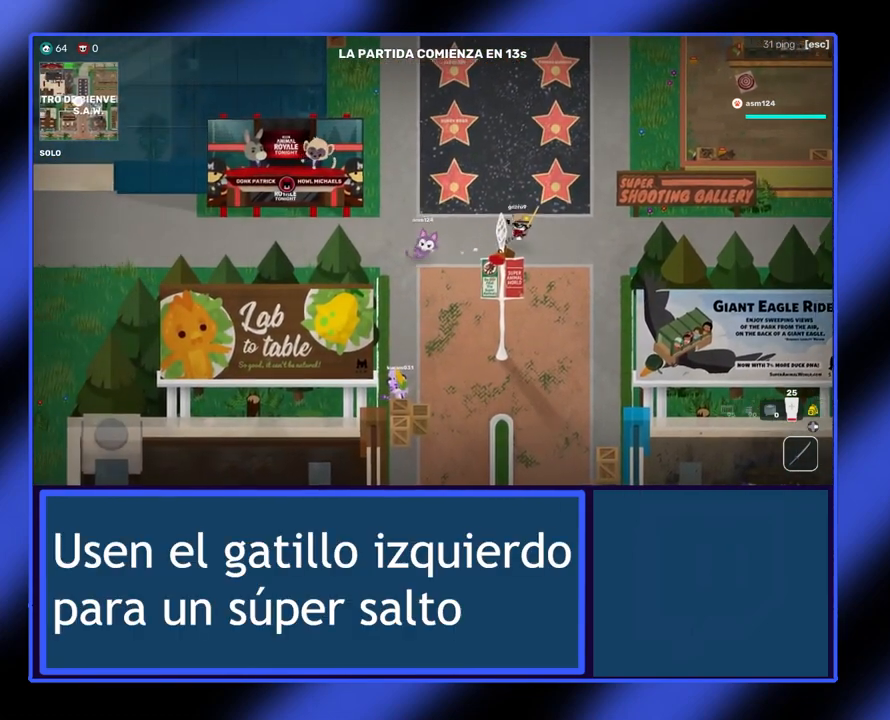
{"buttons": [], "left_stick": "left", "events": [[333, "L2", "down"], [500, "L2", "up"]]}
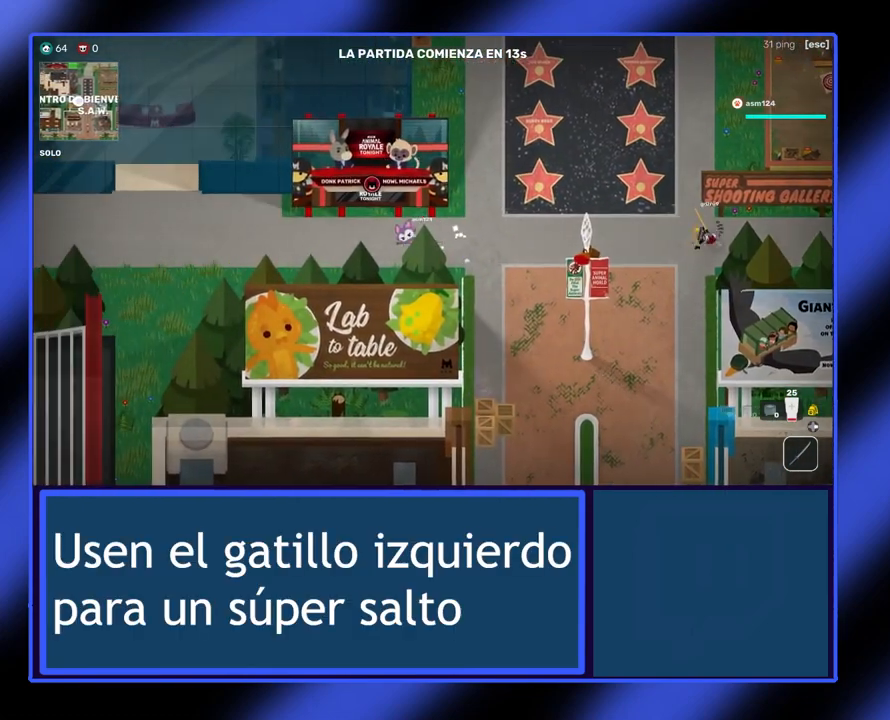
{"buttons": [], "left_stick": "left", "events": []}
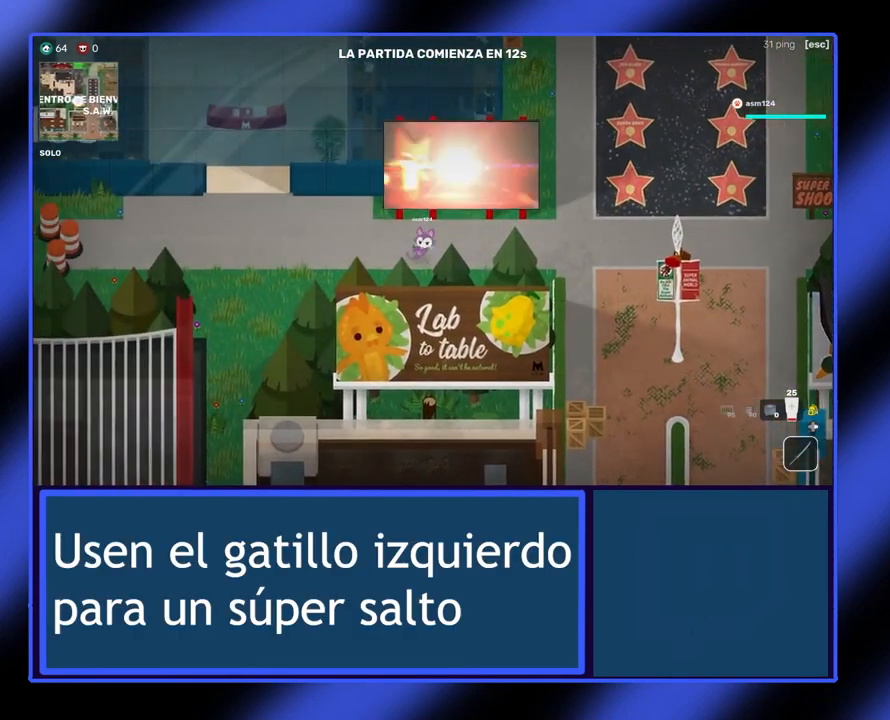
{"buttons": [], "left_stick": "left", "events": [[200, "L2", "down"], [433, "L2", "up"]]}
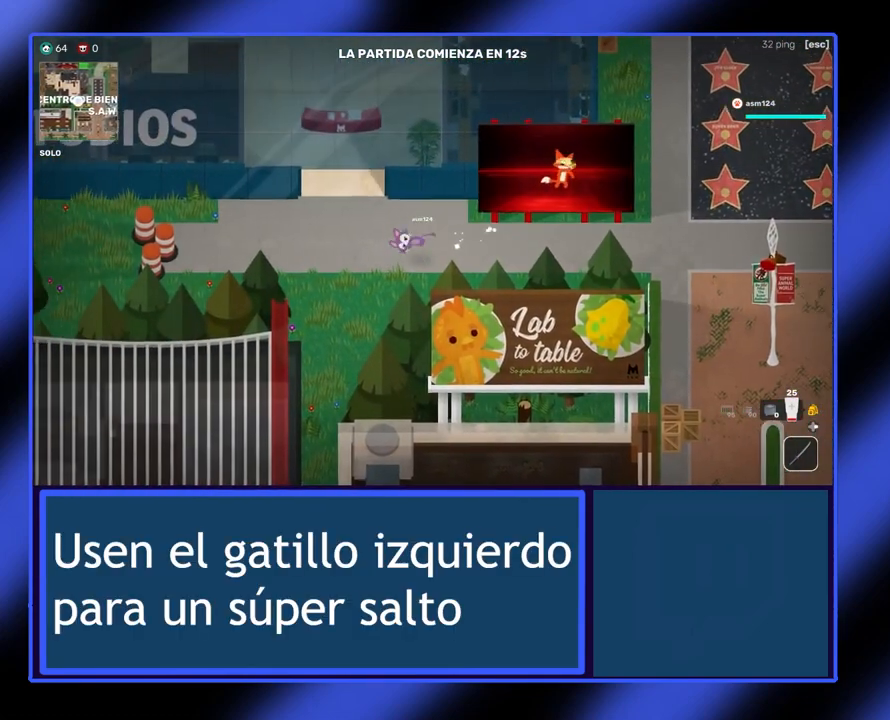
{"buttons": [], "left_stick": "left", "events": []}
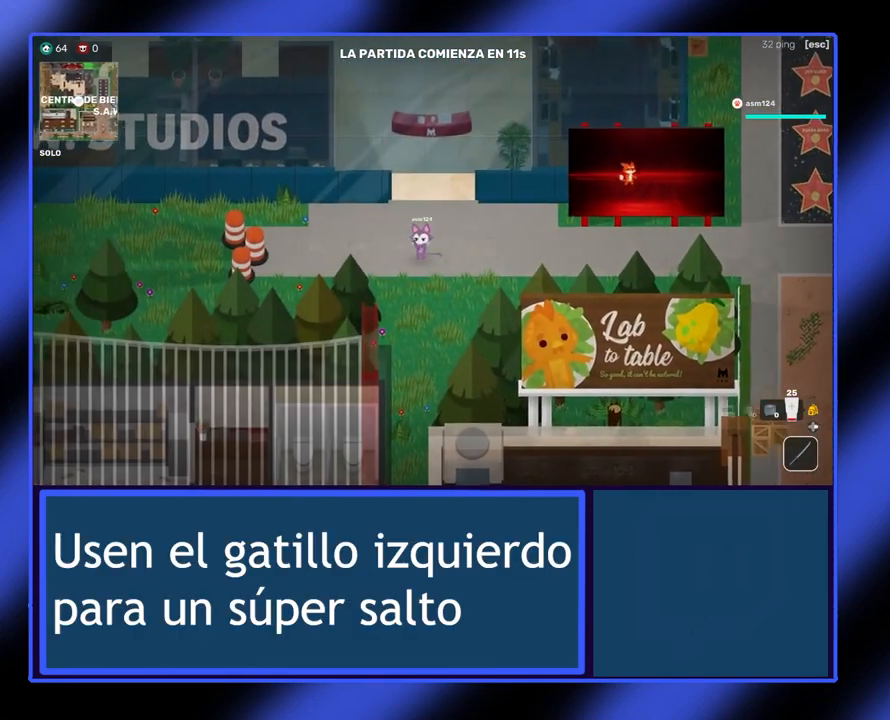
{"buttons": [], "left_stick": "left", "events": [[133, "L2", "down"], [333, "L2", "up"]]}
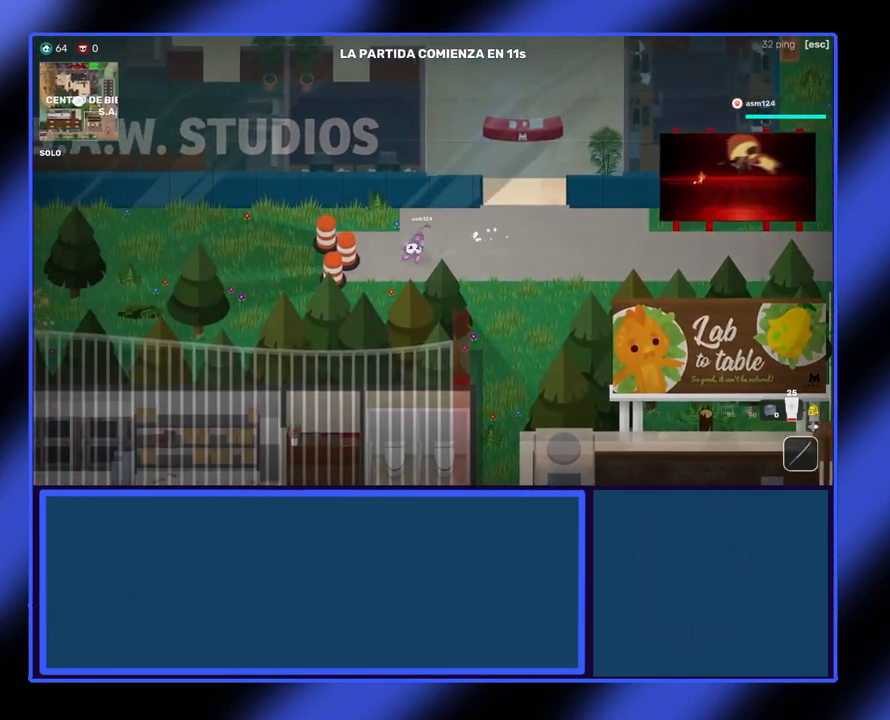
{"buttons": [], "left_stick": "left", "events": []}
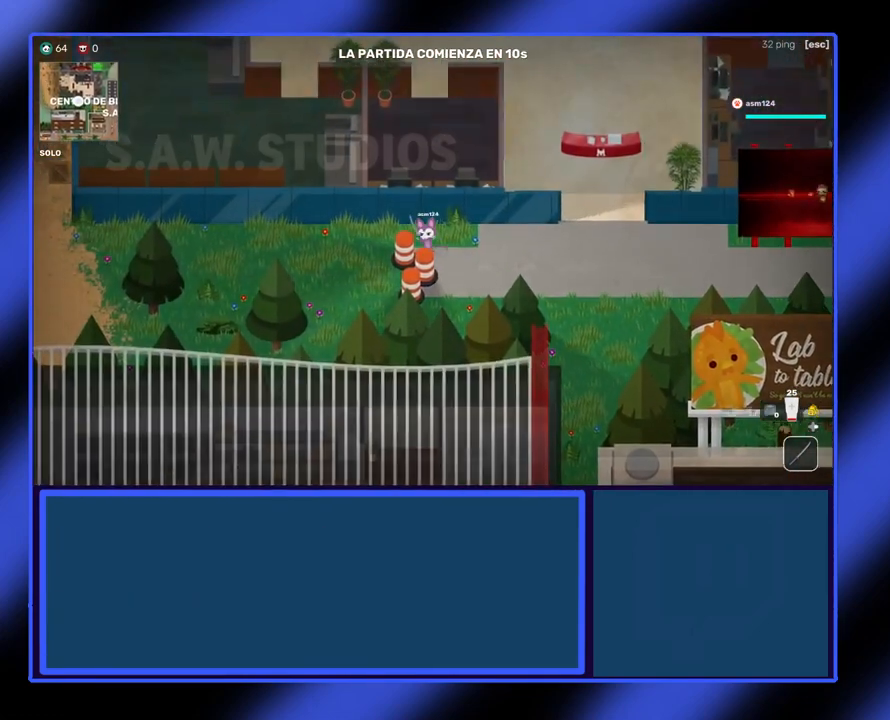
{"buttons": [], "left_stick": "left", "events": []}
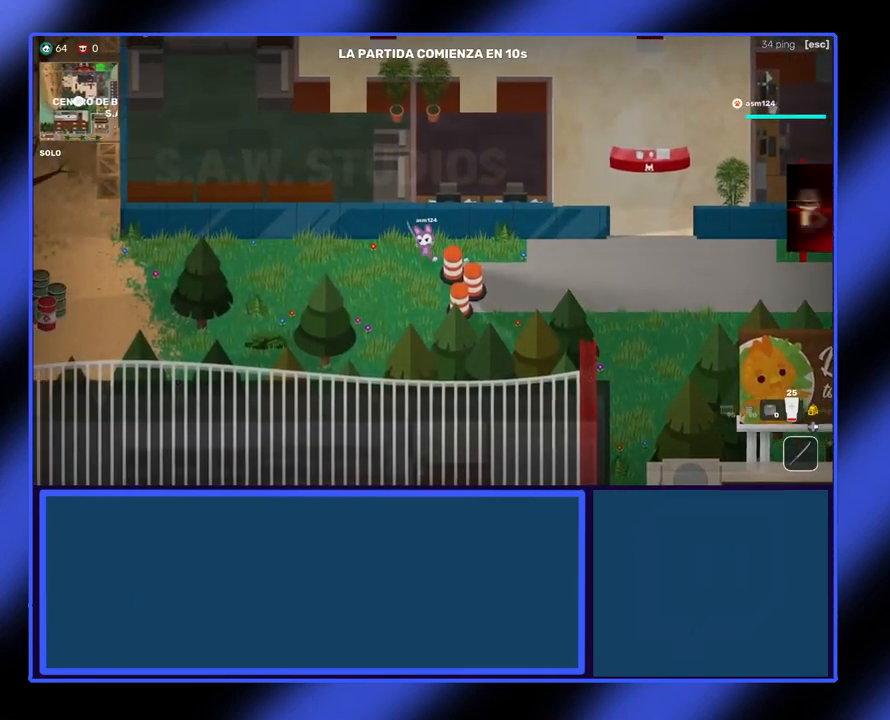
{"buttons": [], "left_stick": "left", "events": []}
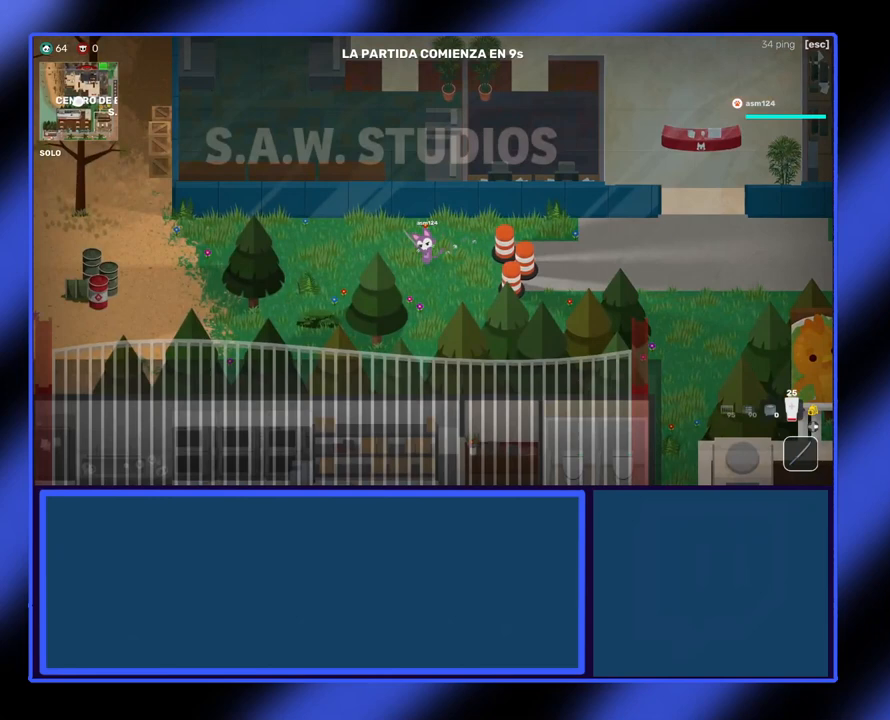
{"buttons": [], "left_stick": "left", "events": []}
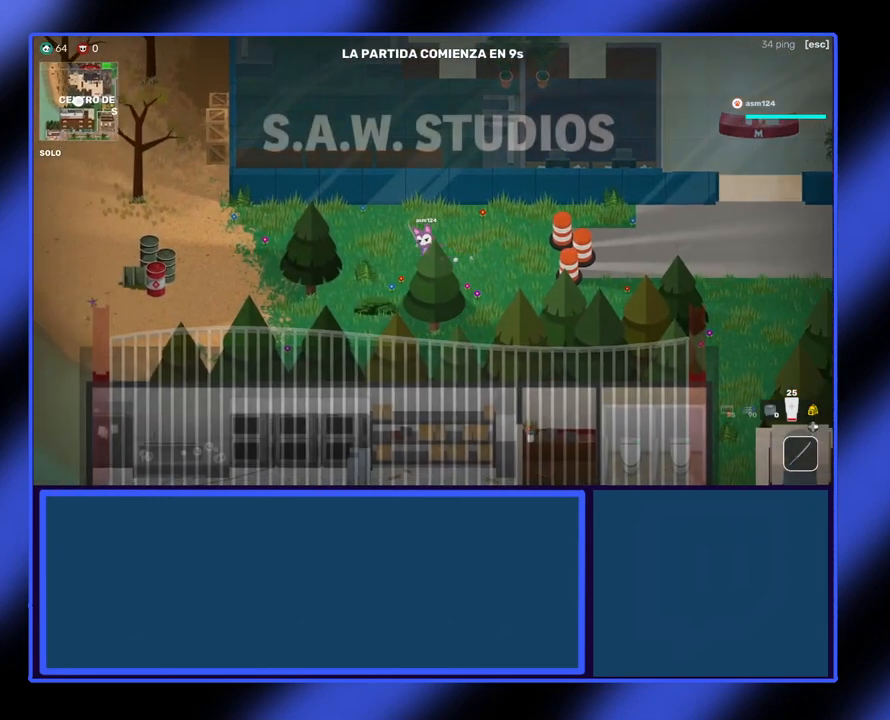
{"buttons": [], "left_stick": "left", "events": []}
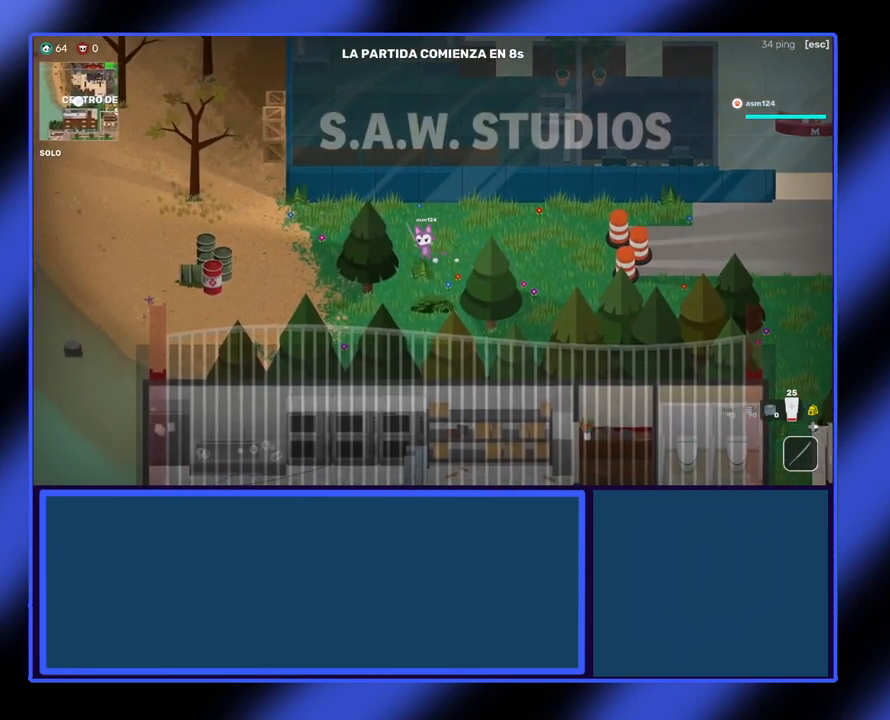
{"buttons": [], "left_stick": "left", "events": []}
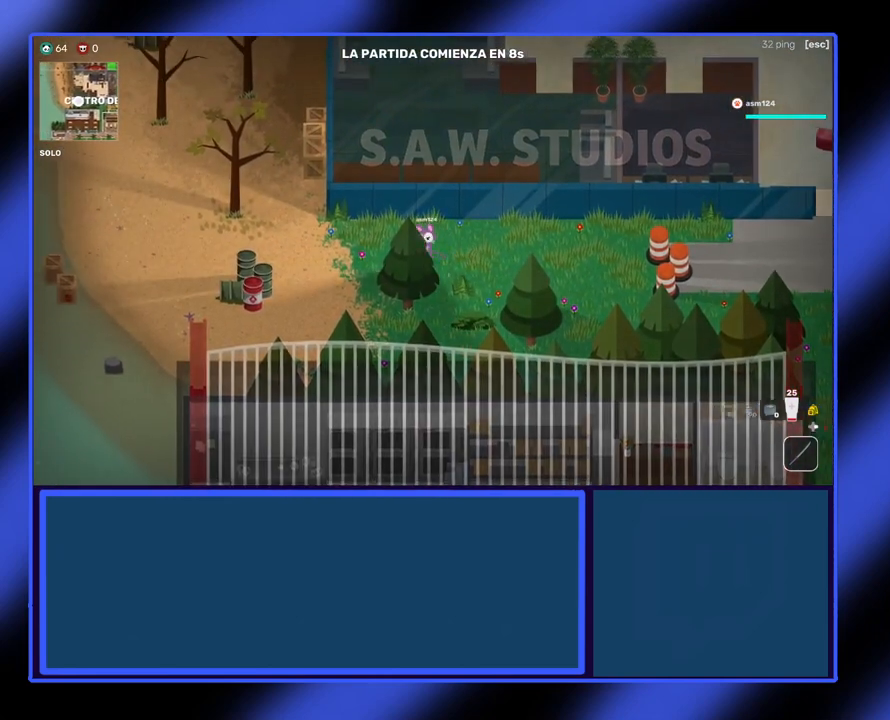
{"buttons": [], "left_stick": "left", "events": []}
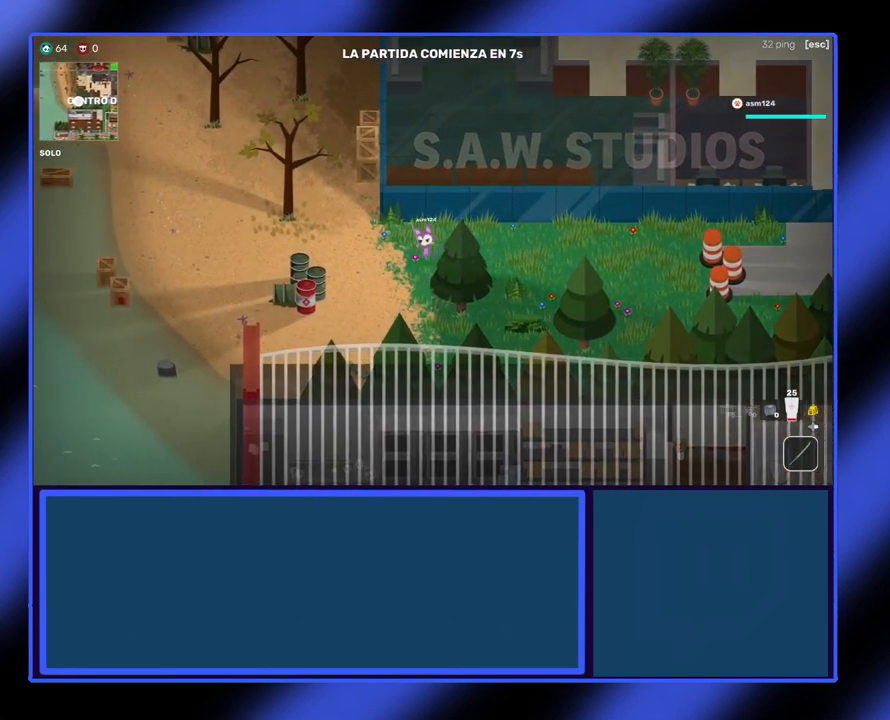
{"buttons": [], "left_stick": "down-left", "events": [[233, "left_stick", "down-left"]]}
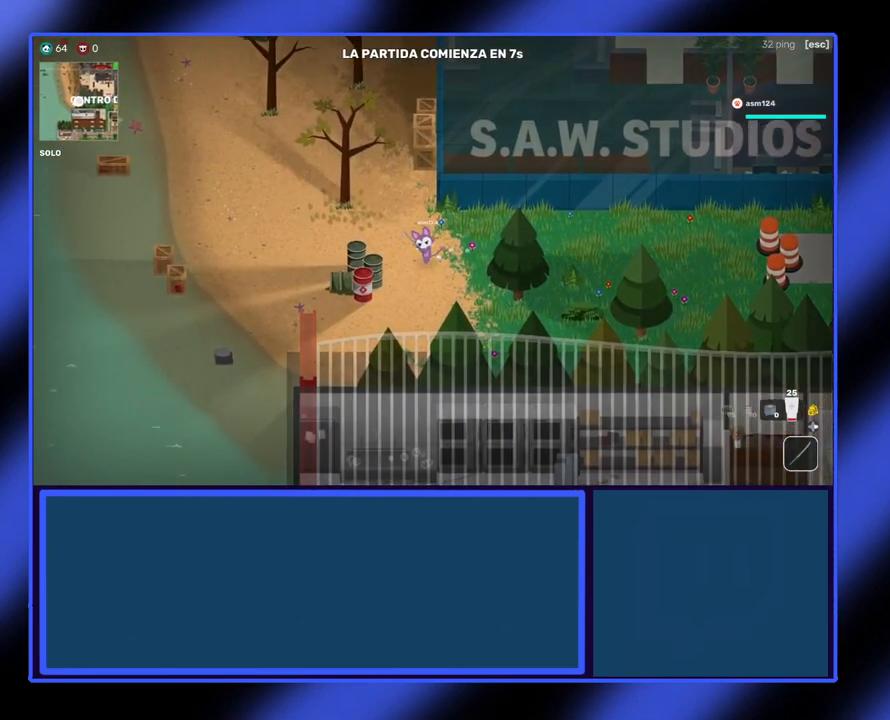
{"buttons": [], "left_stick": "center", "events": [[267, "left_stick", "center"]]}